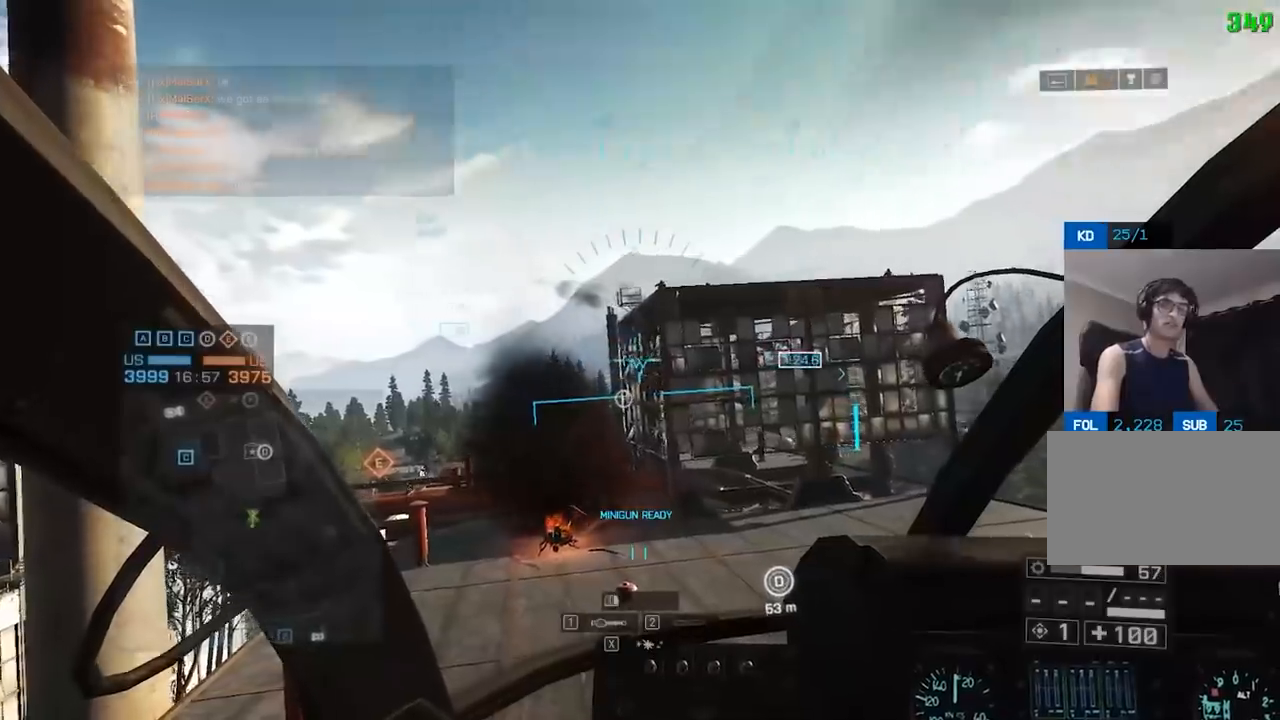
Gameplay with keyboard and mouse; each line is a JSON object with the keys and mouse buttons held at the frame after it. "events" lists presses ("down") and releases ("up") of "1", "2", "3", "4", "5", "a", "alt", "c", "caps_lock", "ctrl", "d", "e", "f", "g", "q", "r", "s", "shift", "space", "t", "tab", "v", "w", "x", "z", "mouse_left", "mouse_wheel" and "mouse_right" between this image and that frame as [ms after this image, input, new state], when the widget could be followed in between. "mouse_left", "mouse_wheel", "mouse_right" = the "left", "wheel", "right" buttons of the "mouse" list. No other keys are recorded. "wheel" means that the mouse wheel is clicked or scrolled. Not read: mouse_move.
{"keys": [], "mouse": [], "events": [[117, "s", "up"]]}
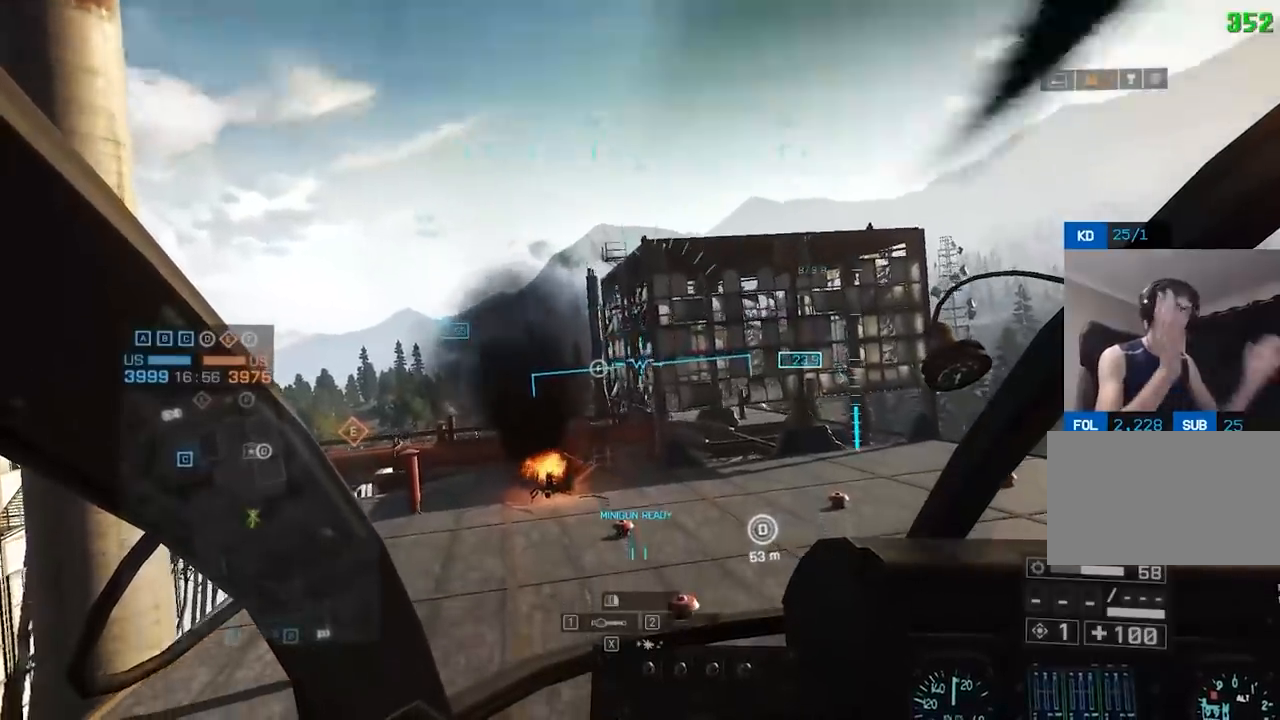
{"keys": [], "mouse": [], "events": []}
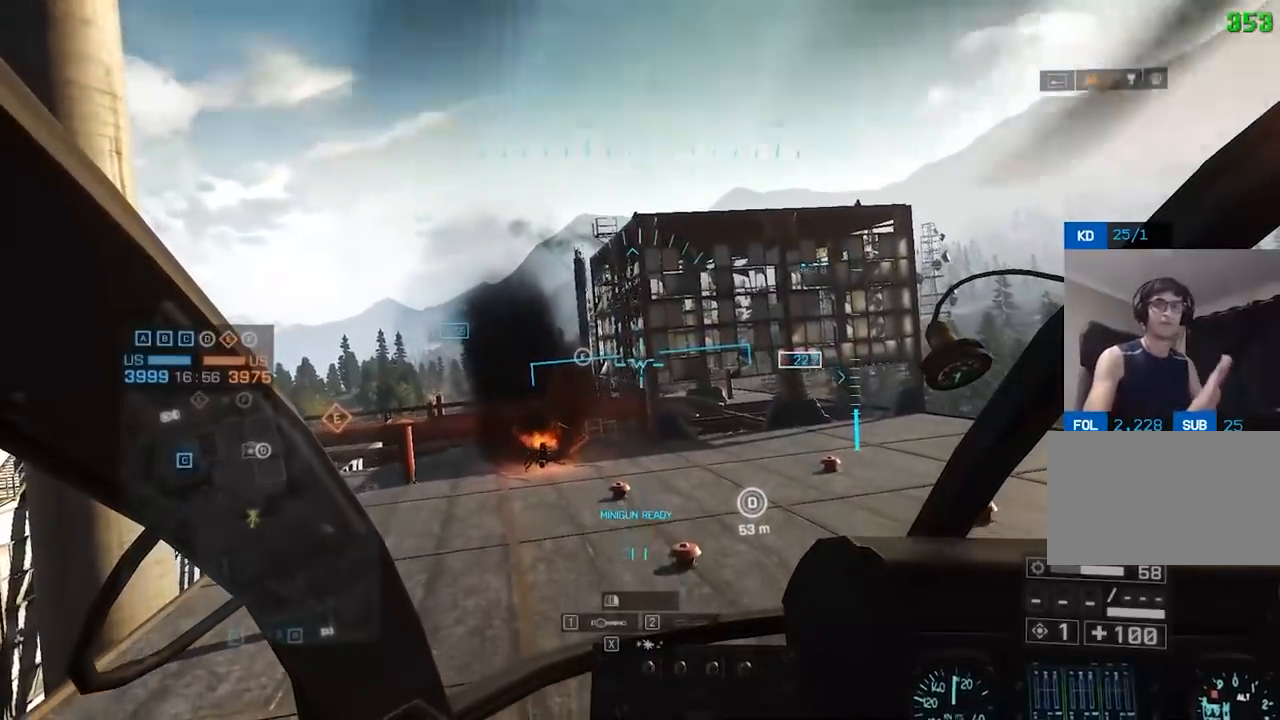
{"keys": ["c", "w"], "mouse": [], "events": [[400, "w", "down"], [483, "c", "down"]]}
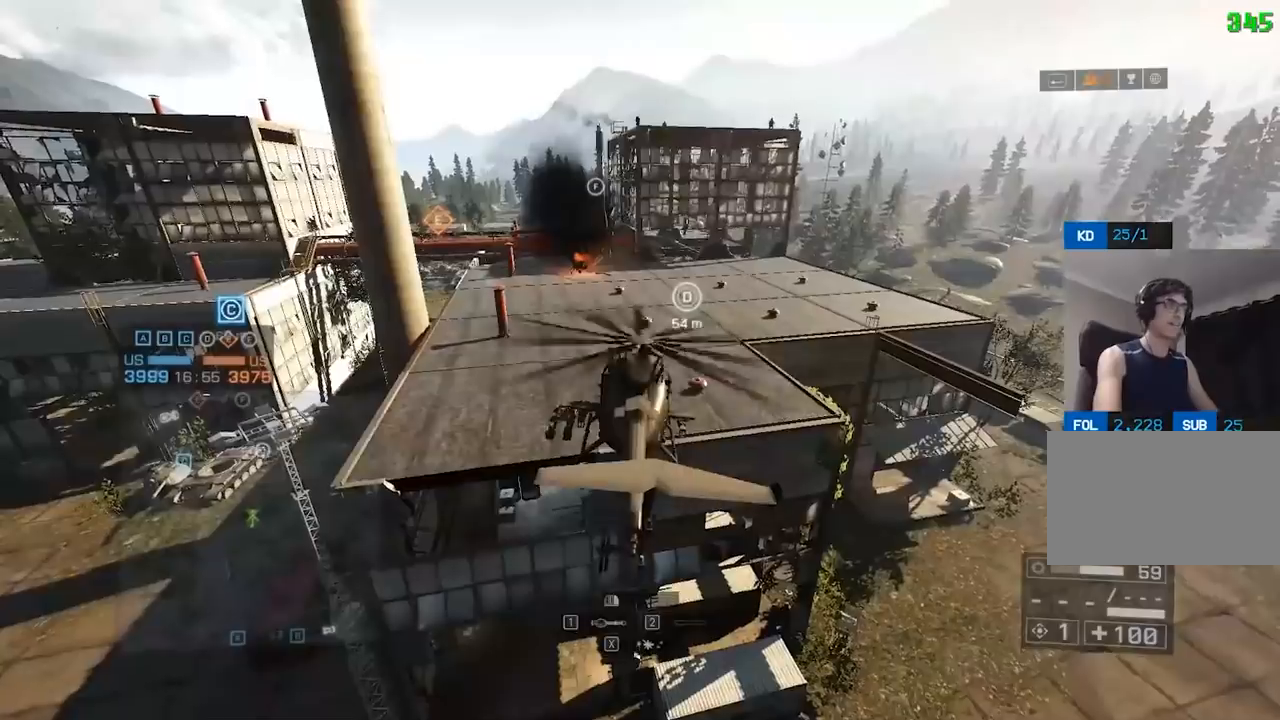
{"keys": ["a", "s"], "mouse": [], "events": [[83, "c", "up"], [133, "c", "down"], [267, "c", "up"], [417, "w", "up"], [500, "a", "down"], [500, "s", "down"]]}
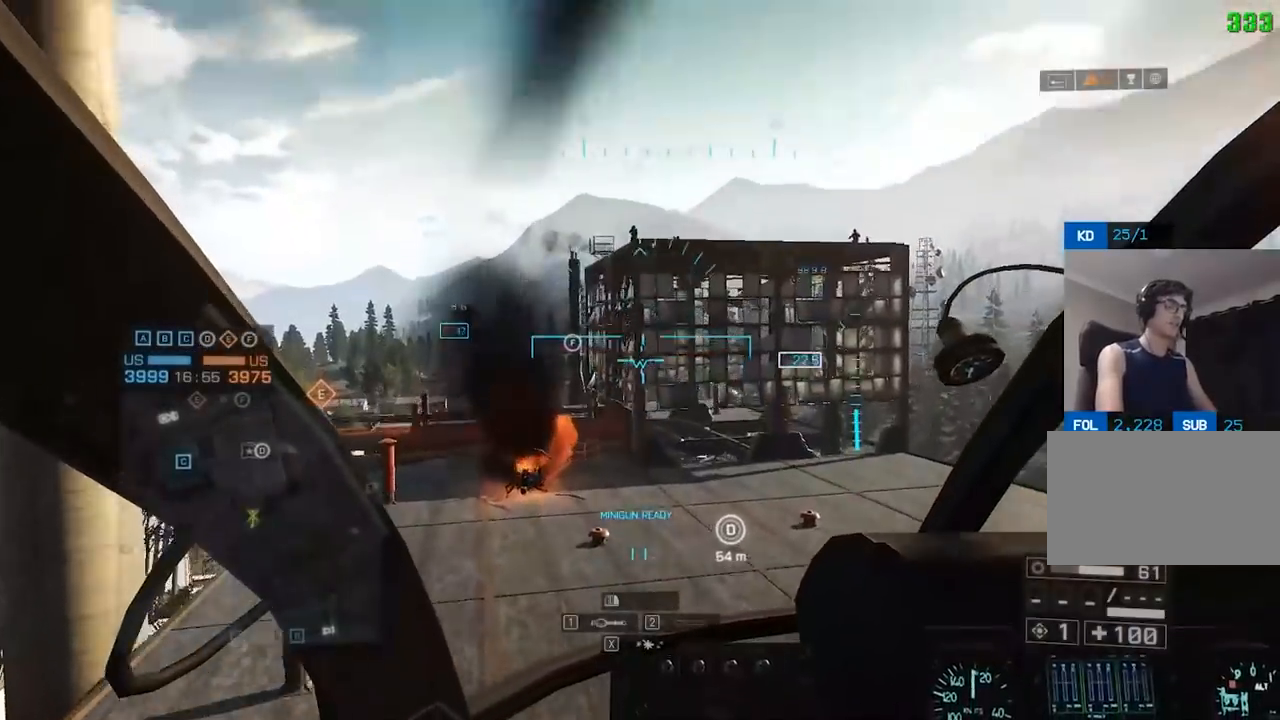
{"keys": [], "mouse": [], "events": [[150, "a", "up"], [200, "s", "up"]]}
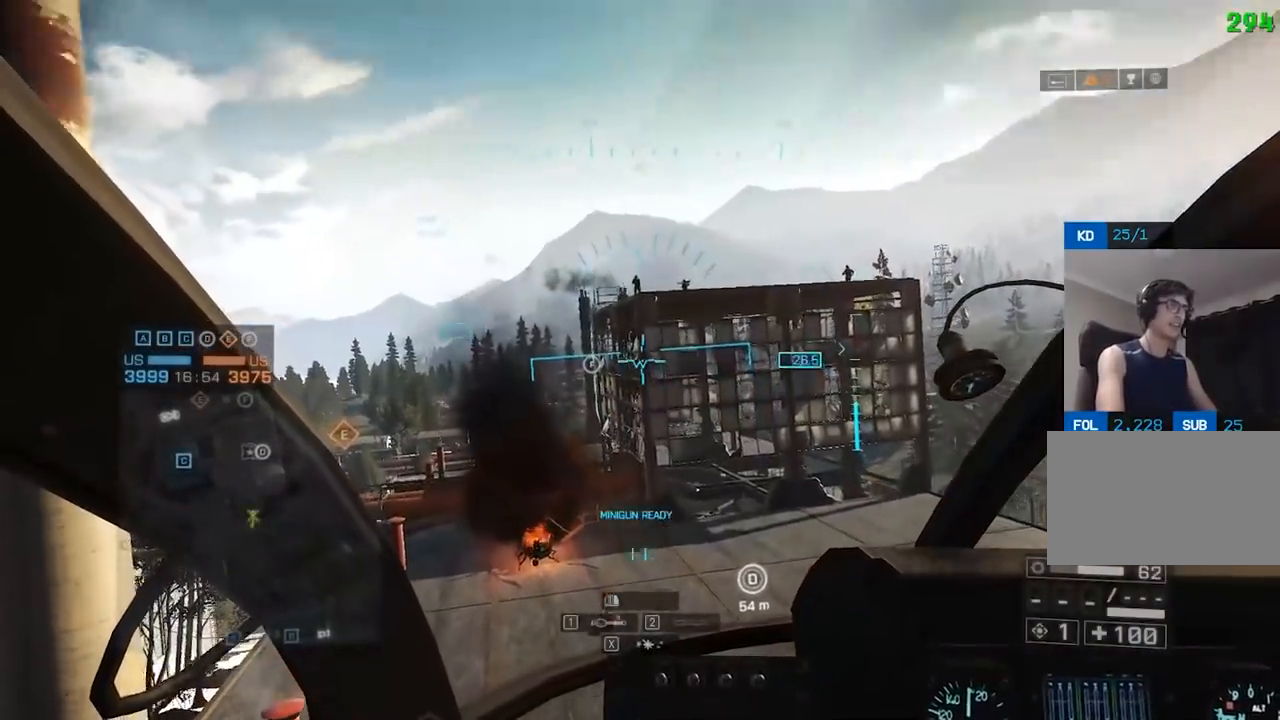
{"keys": ["a"], "mouse": [], "events": [[67, "c", "down"], [150, "c", "up"], [283, "a", "down"]]}
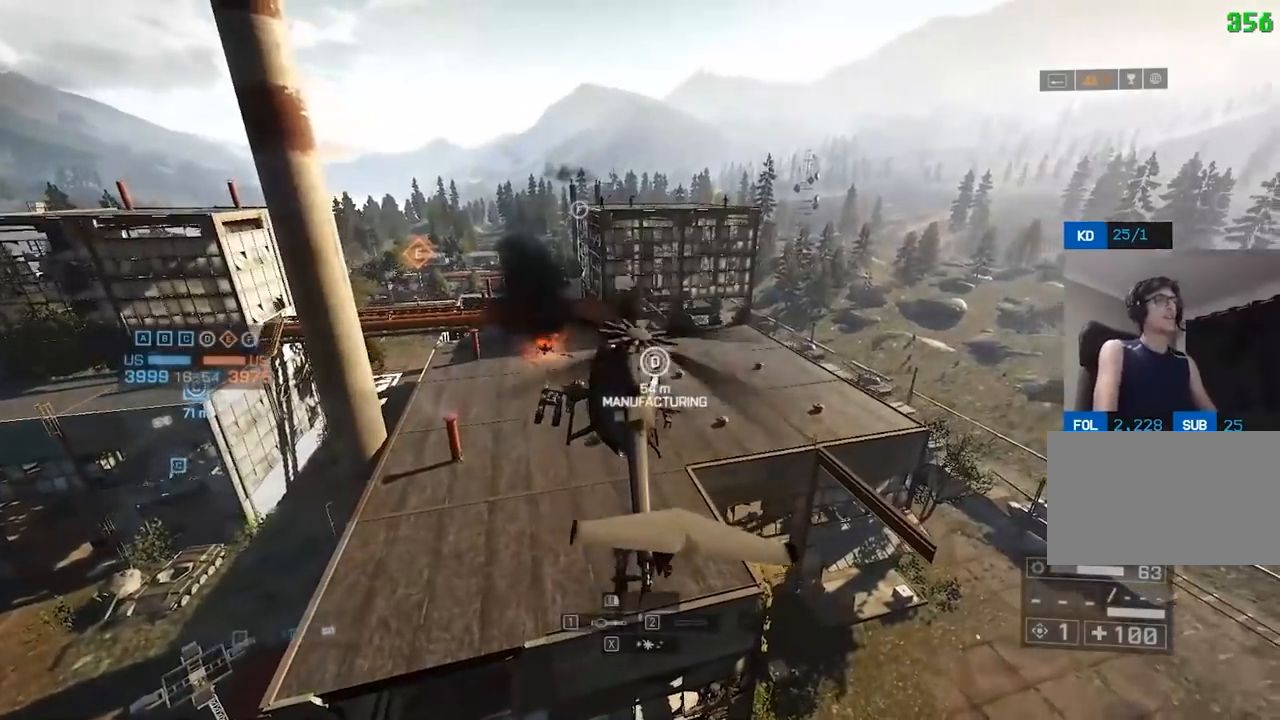
{"keys": [], "mouse": [], "events": [[117, "s", "down"], [350, "s", "up"], [433, "a", "up"]]}
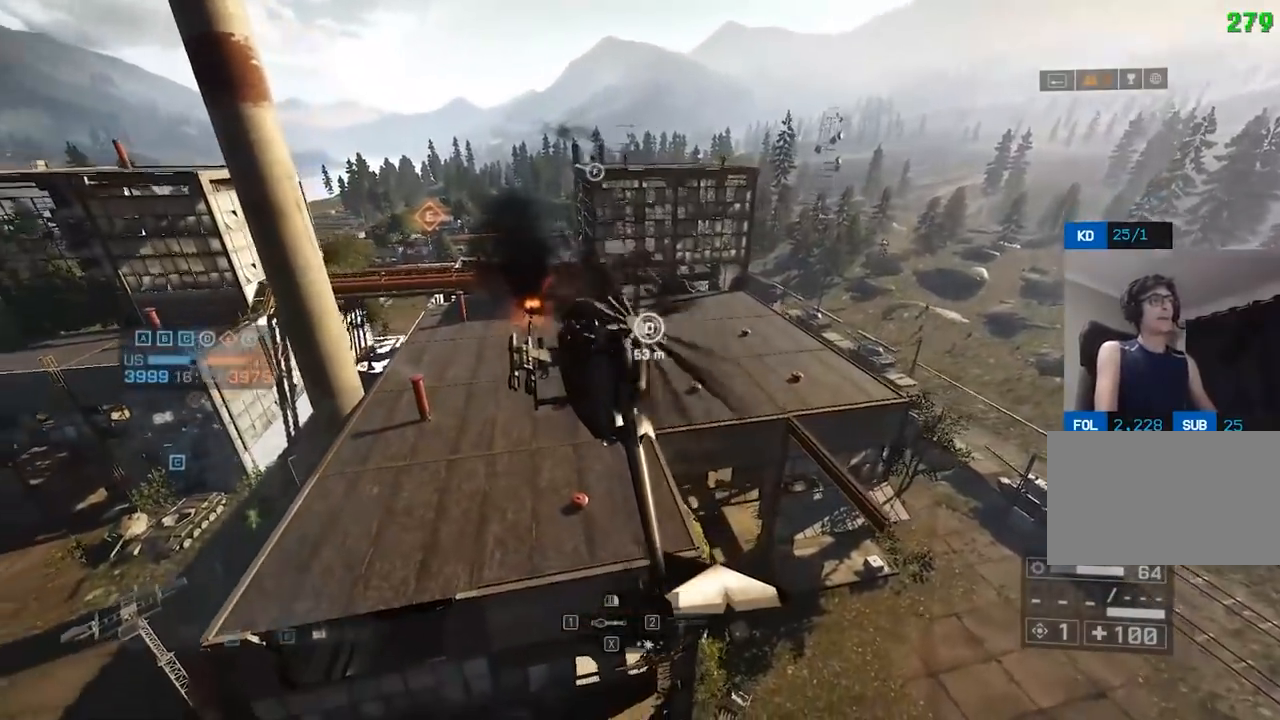
{"keys": [], "mouse": [], "events": []}
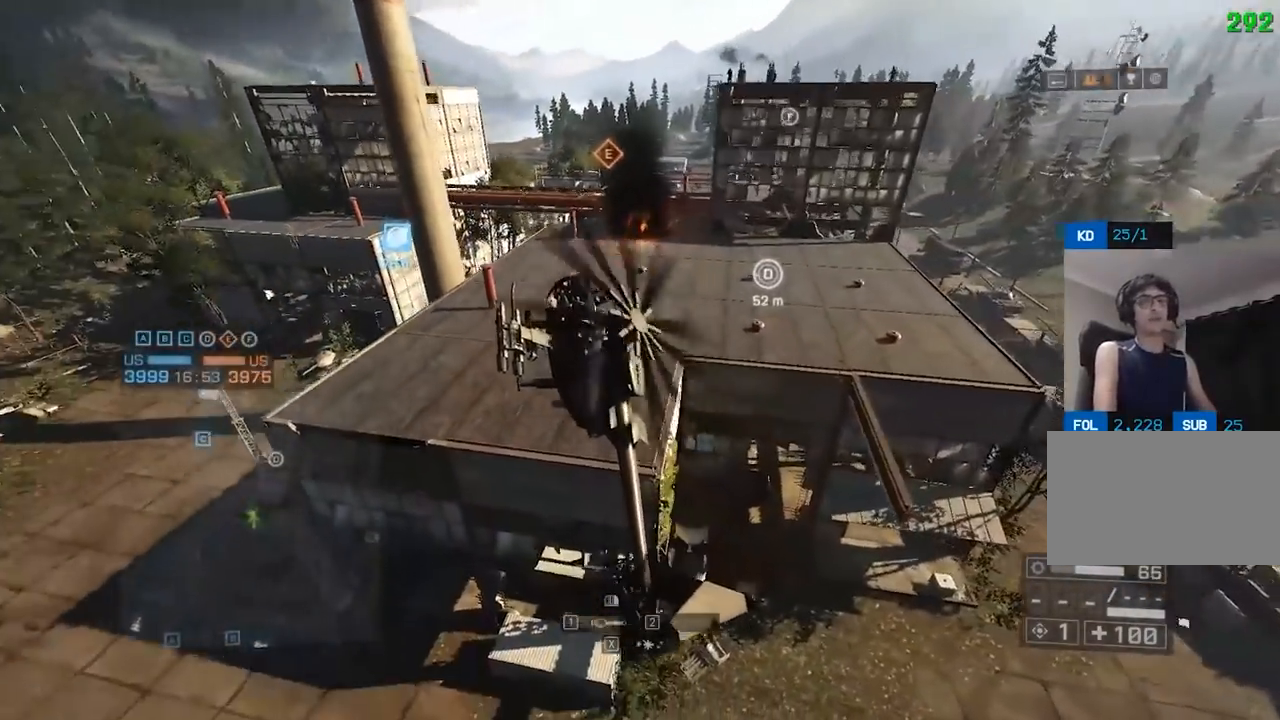
{"keys": ["w"], "mouse": [], "events": [[150, "w", "down"]]}
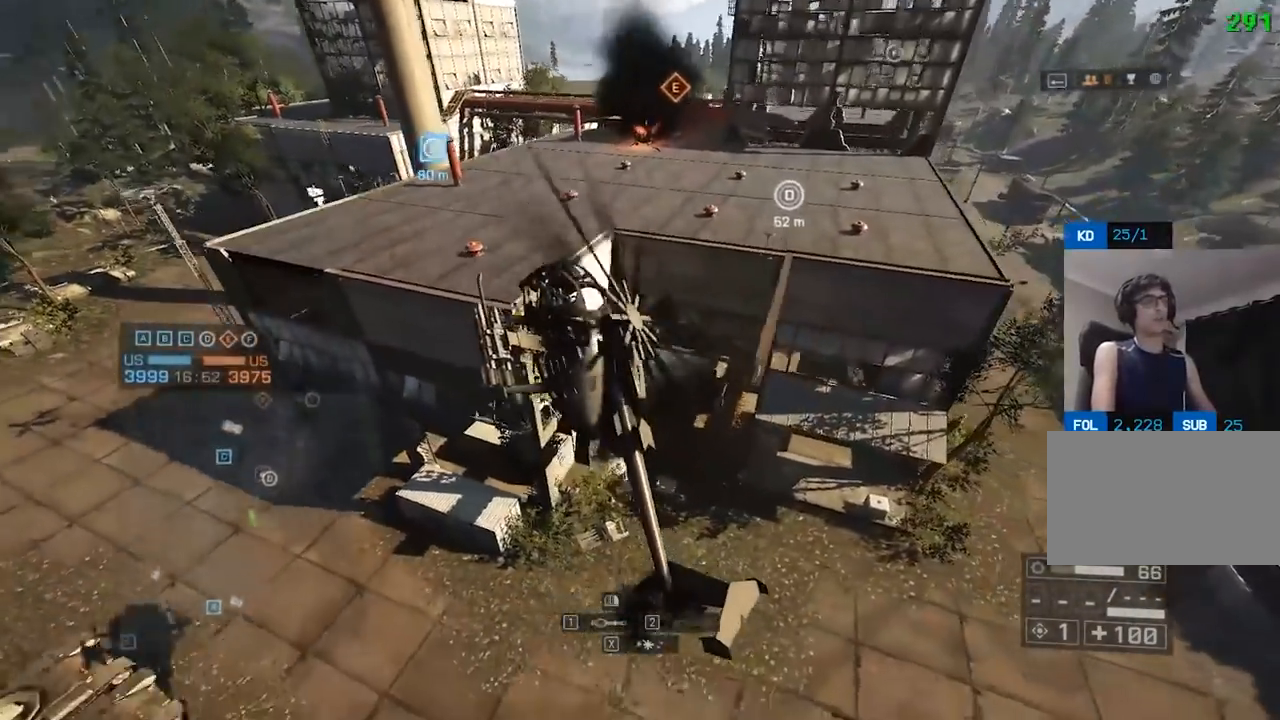
{"keys": ["c", "d", "w"], "mouse": [], "events": [[33, "d", "down"], [500, "c", "down"]]}
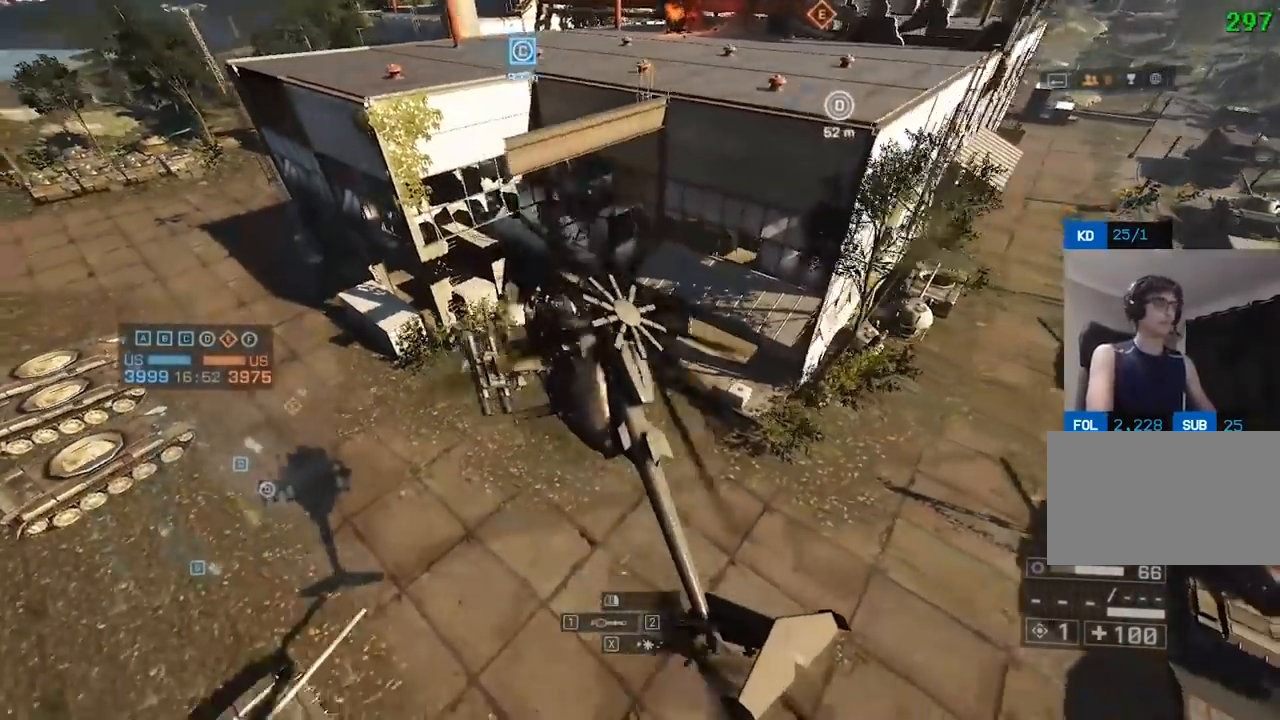
{"keys": ["a", "c", "w"], "mouse": [], "events": [[100, "c", "up"], [183, "c", "down"], [233, "a", "down"], [333, "c", "up"], [383, "c", "down"], [383, "d", "up"]]}
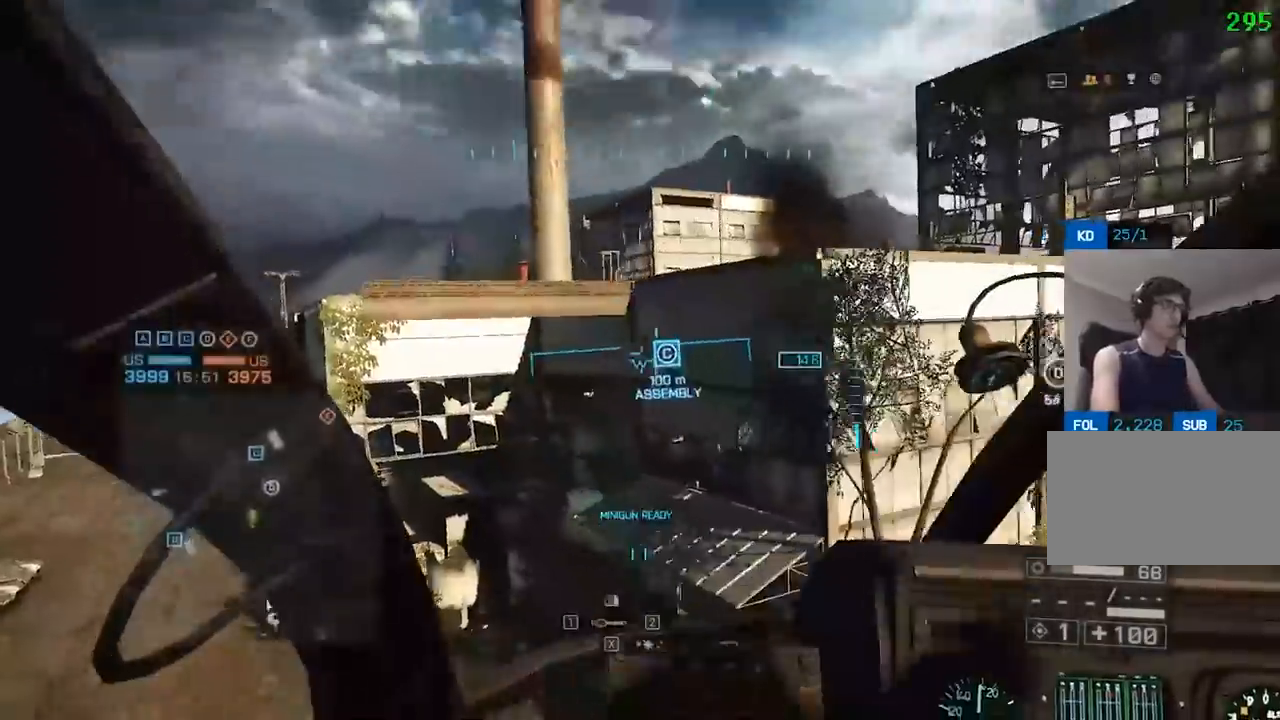
{"keys": ["a", "w"], "mouse": [], "events": [[17, "c", "up"], [67, "a", "up"], [300, "a", "down"]]}
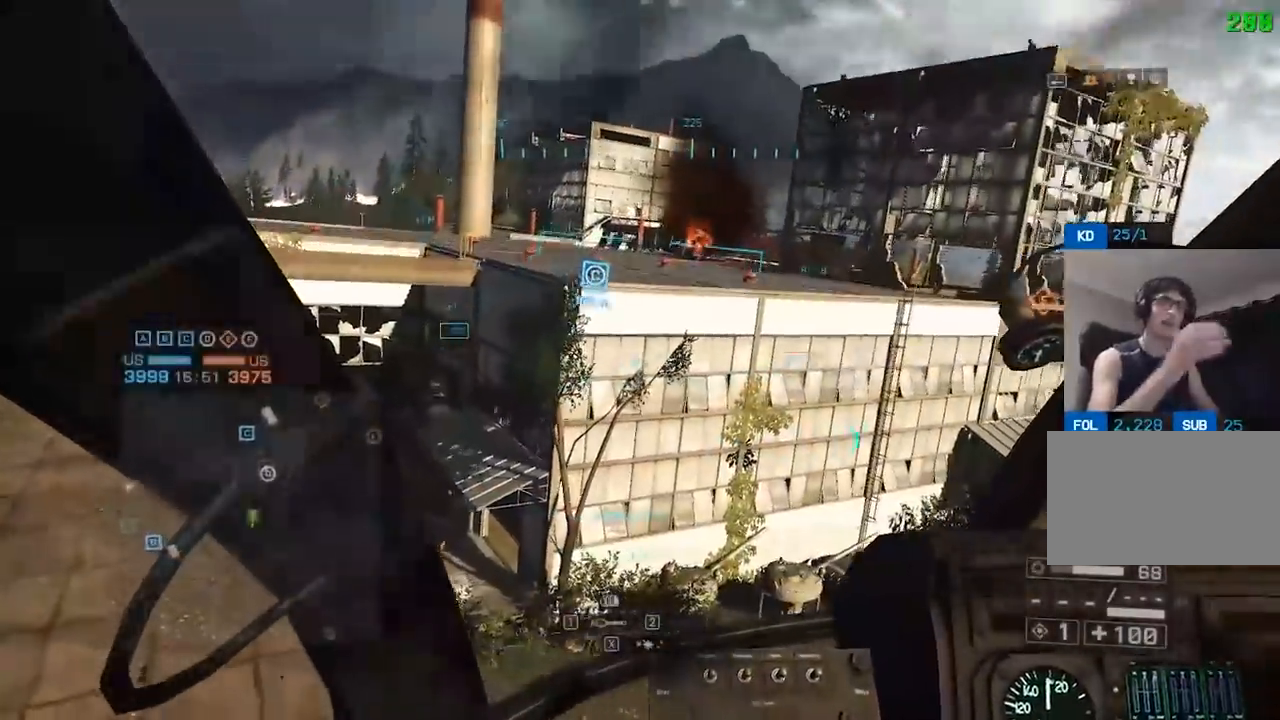
{"keys": [], "mouse": [], "events": [[33, "a", "up"], [33, "w", "up"]]}
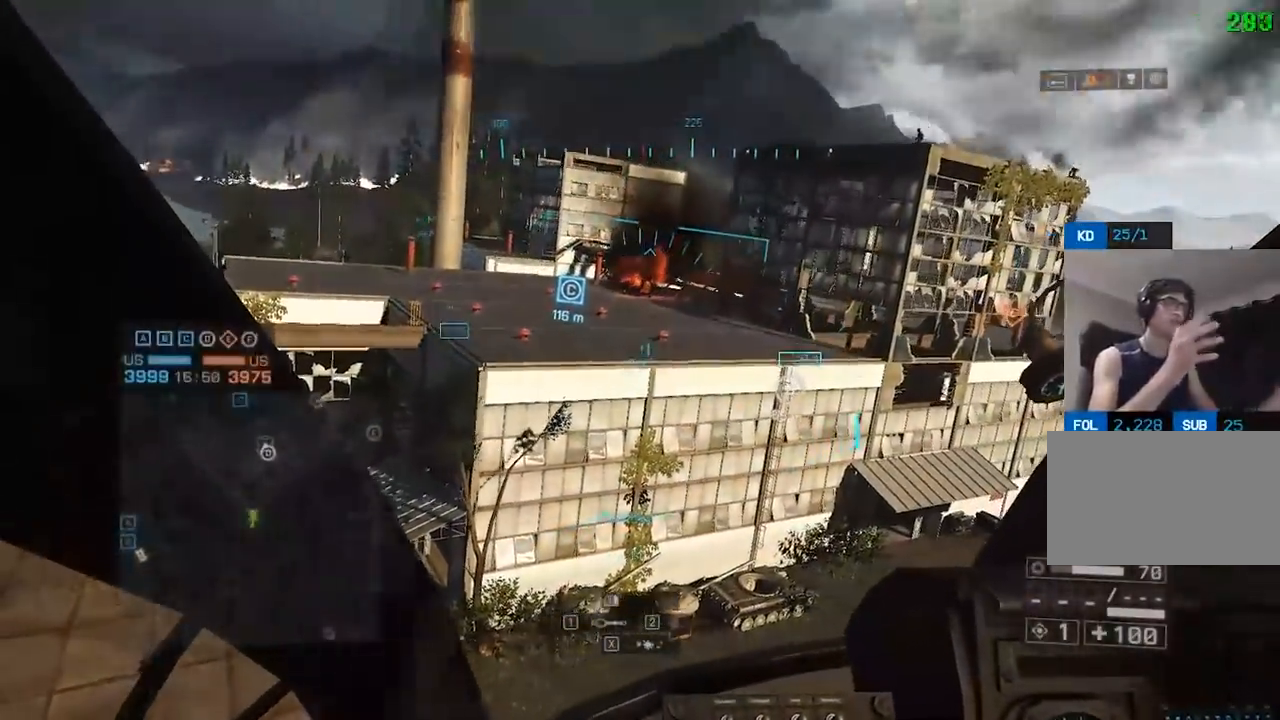
{"keys": [], "mouse": [], "events": []}
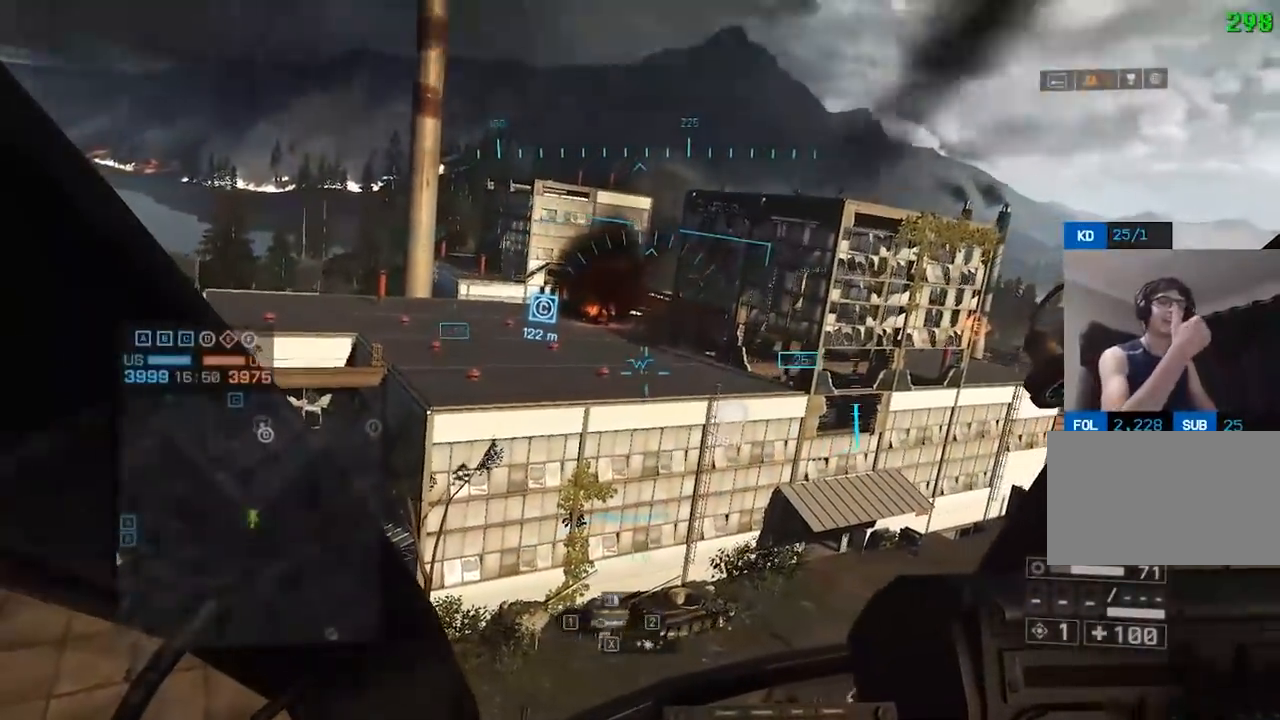
{"keys": [], "mouse": [], "events": [[50, "w", "down"], [233, "w", "up"]]}
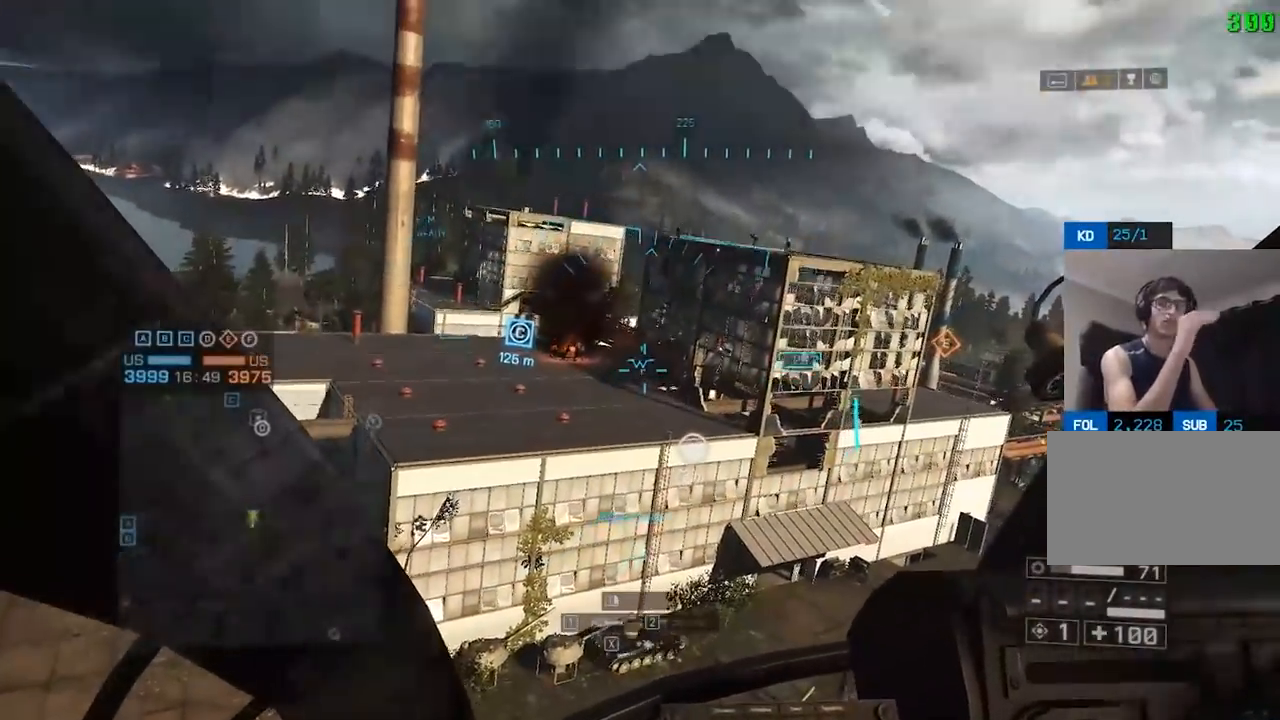
{"keys": [], "mouse": [], "events": []}
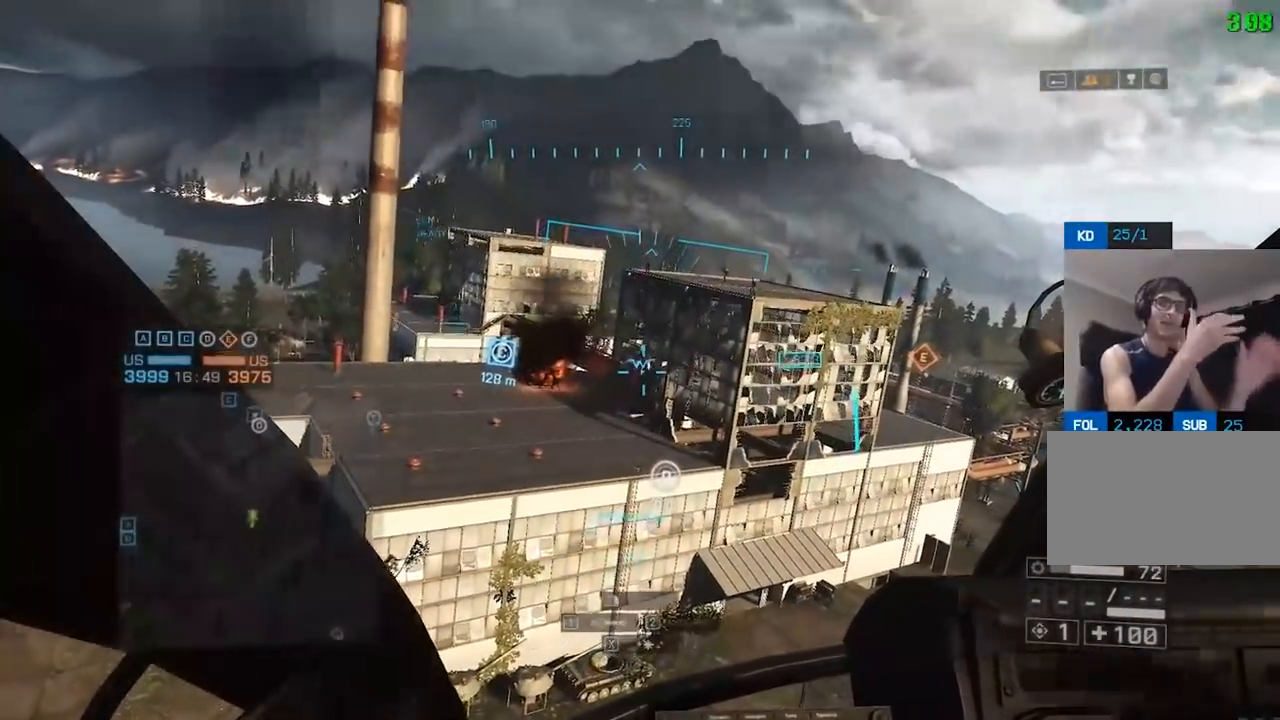
{"keys": [], "mouse": [], "events": []}
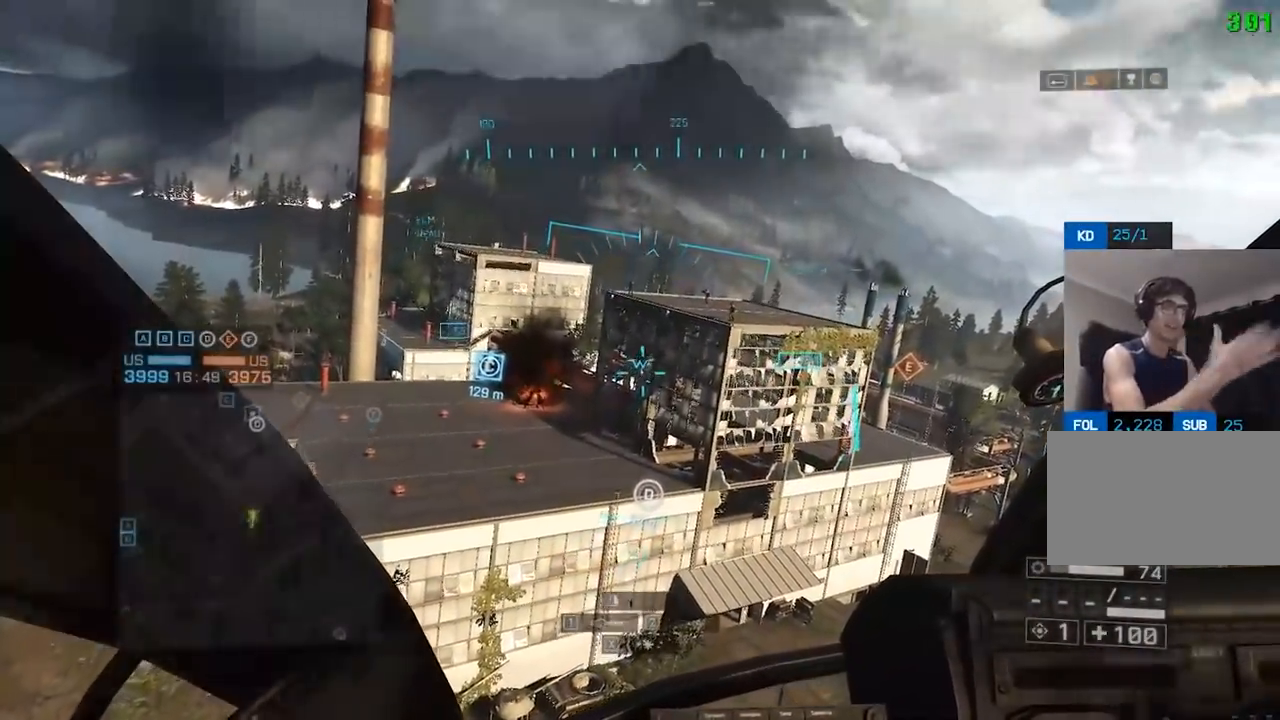
{"keys": [], "mouse": [], "events": []}
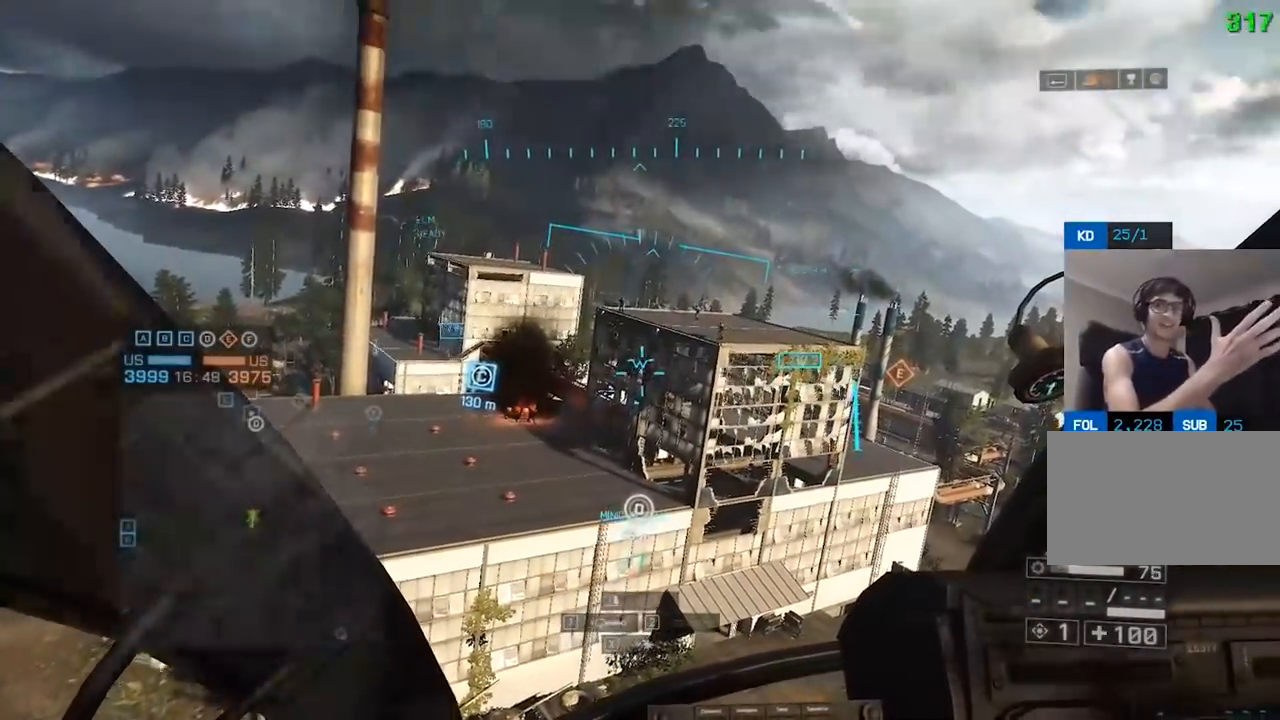
{"keys": [], "mouse": [], "events": []}
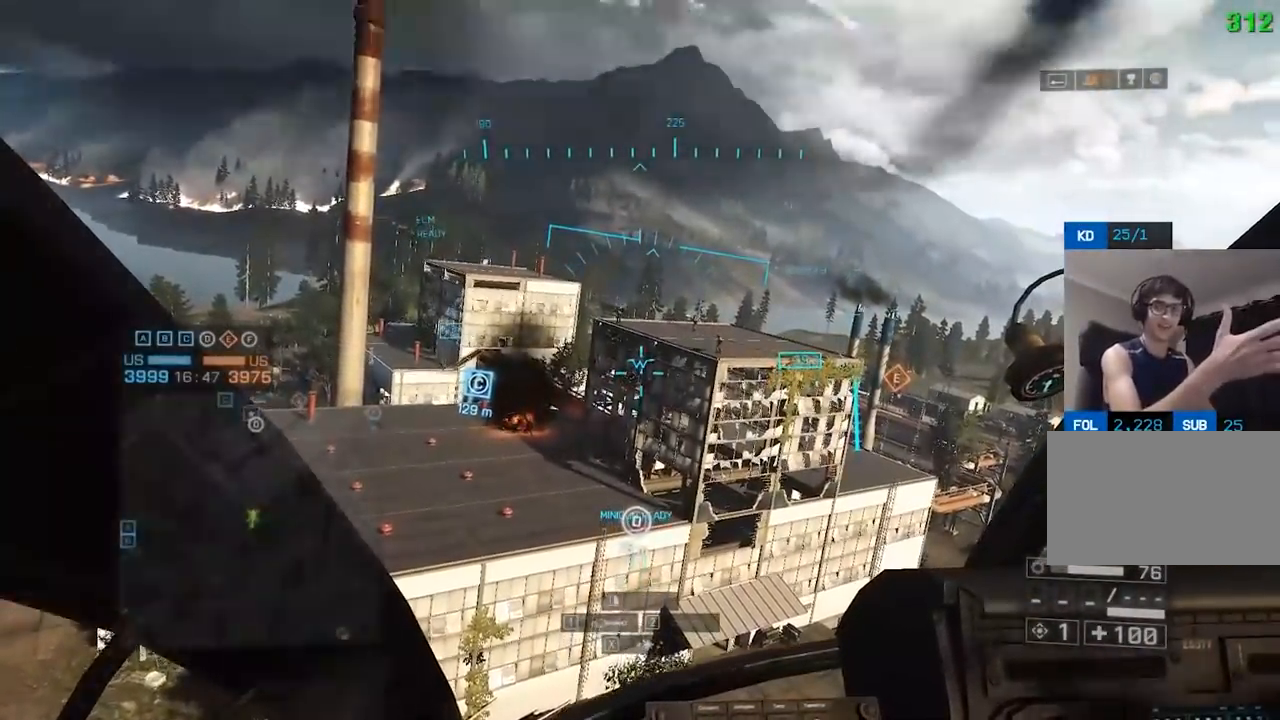
{"keys": [], "mouse": [], "events": []}
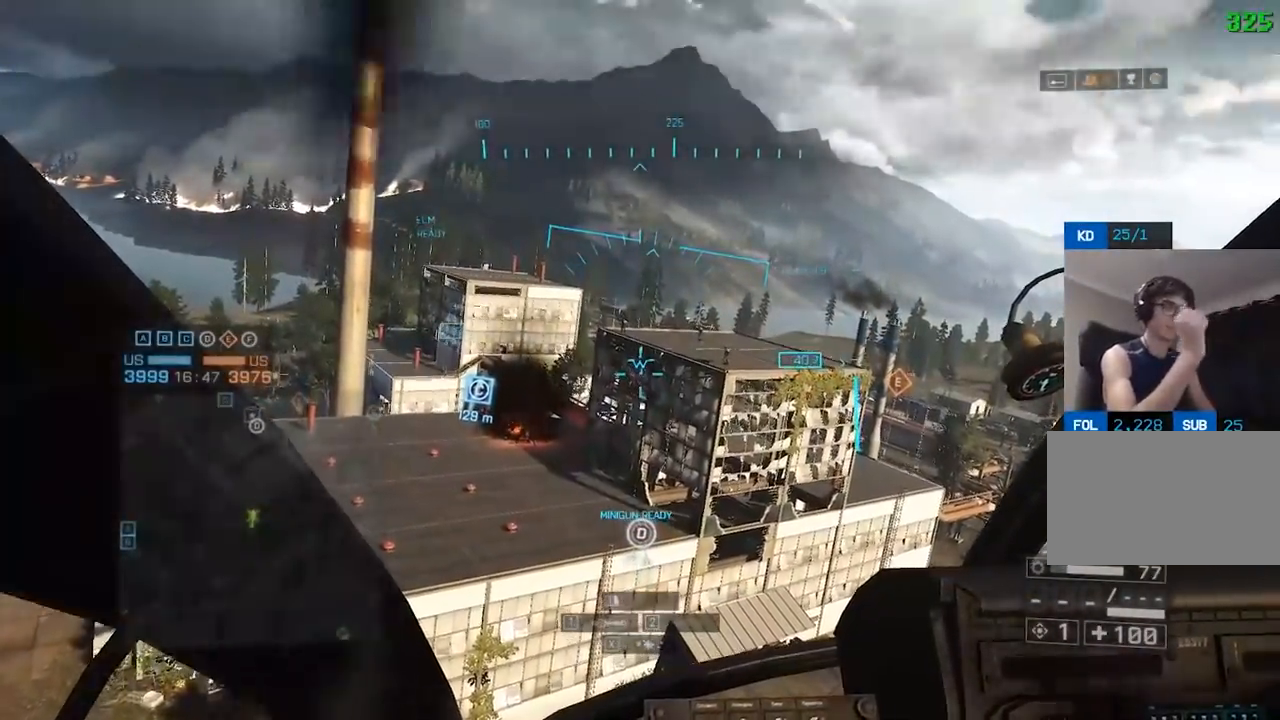
{"keys": [], "mouse": [], "events": []}
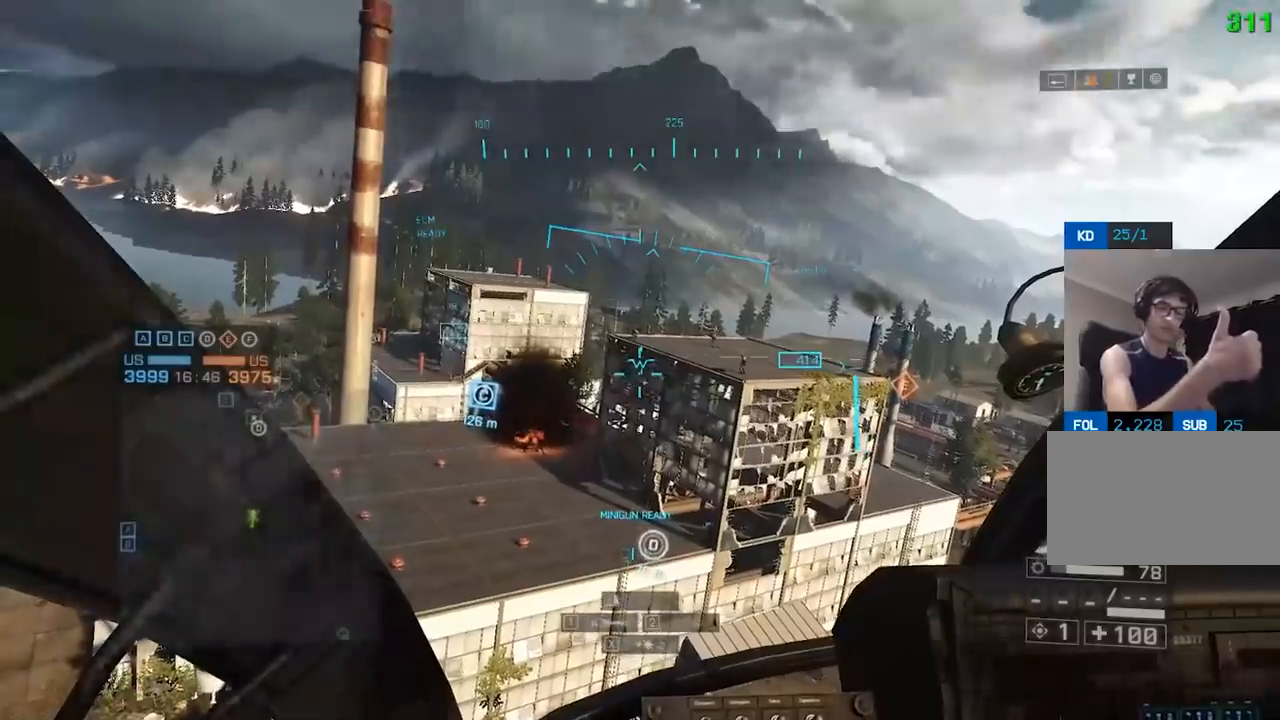
{"keys": [], "mouse": [], "events": []}
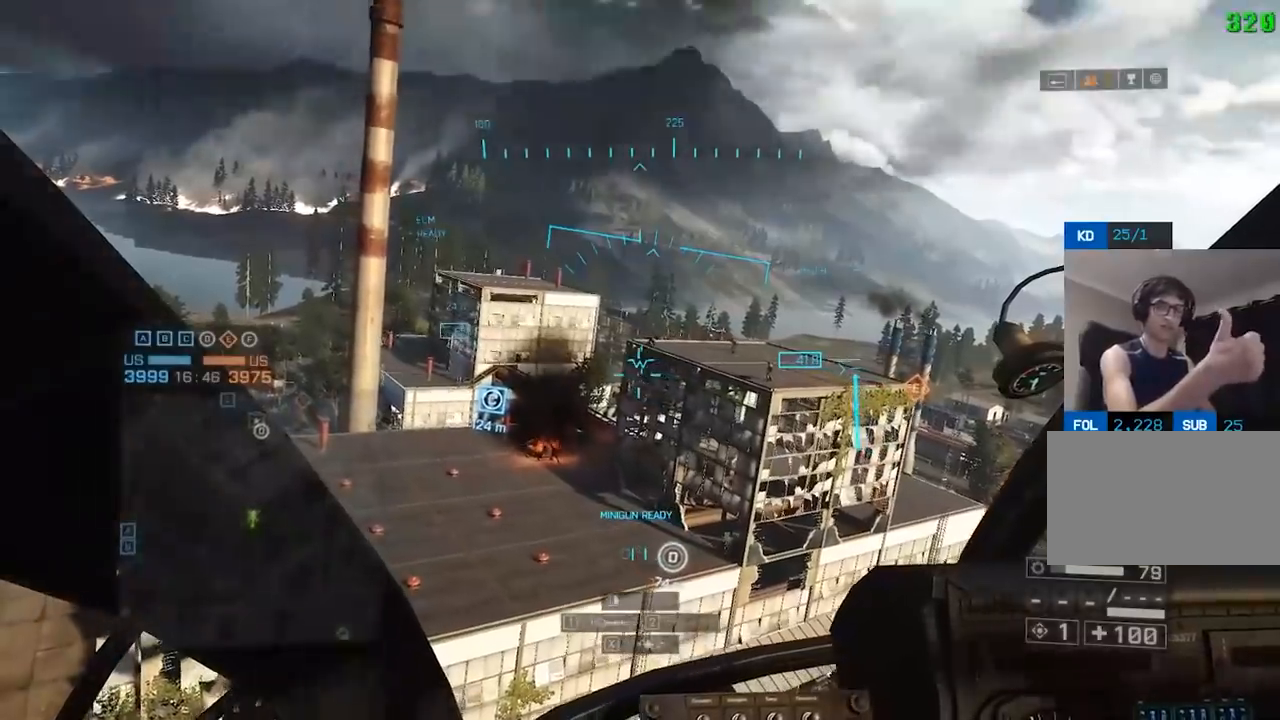
{"keys": [], "mouse": [], "events": [[133, "d", "down"], [183, "w", "down"], [267, "d", "up"], [267, "w", "up"]]}
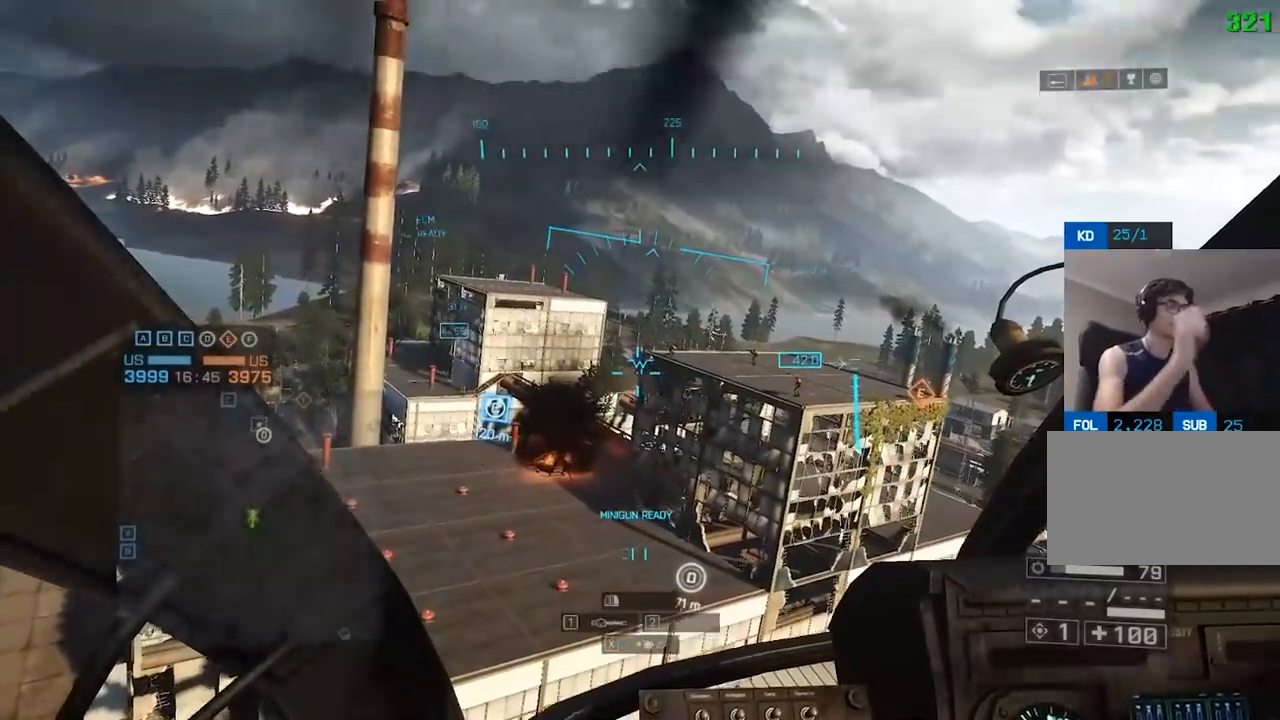
{"keys": ["d", "w"], "mouse": [], "events": [[300, "d", "down"], [350, "w", "down"]]}
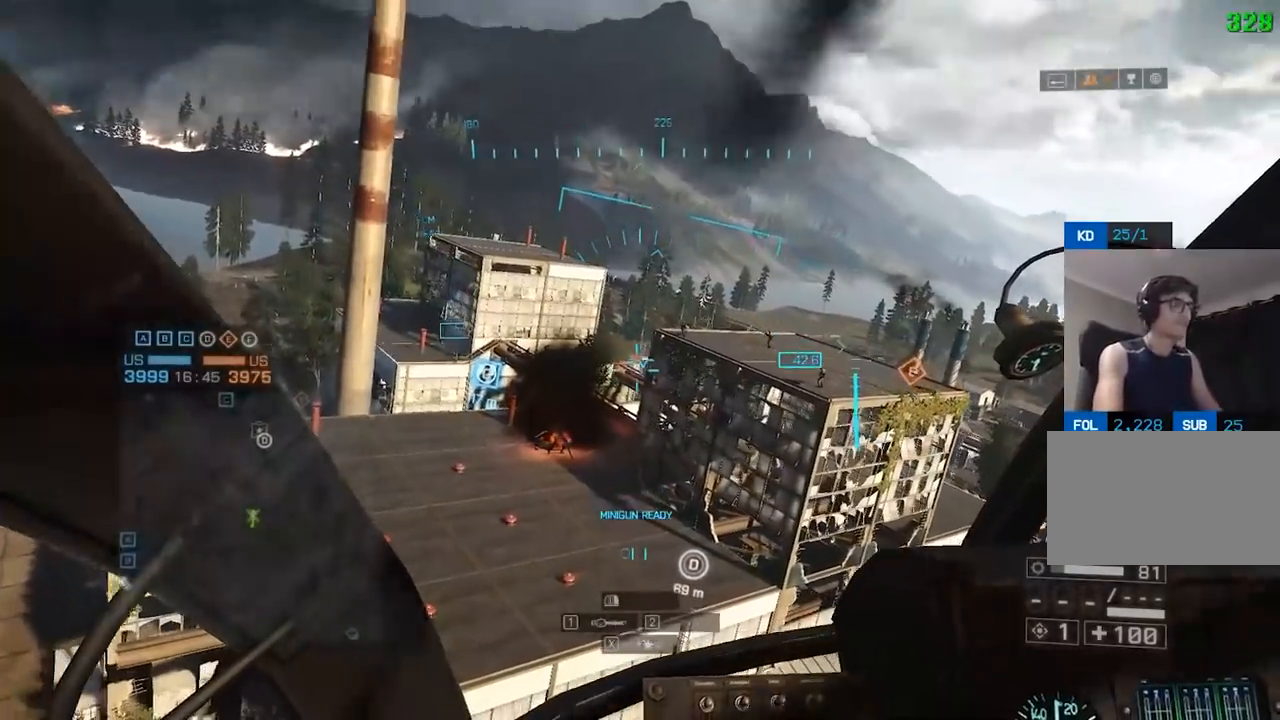
{"keys": [], "mouse": [], "events": [[217, "d", "up"], [217, "w", "up"], [367, "s", "down"], [417, "a", "down"], [500, "a", "up"], [500, "s", "up"]]}
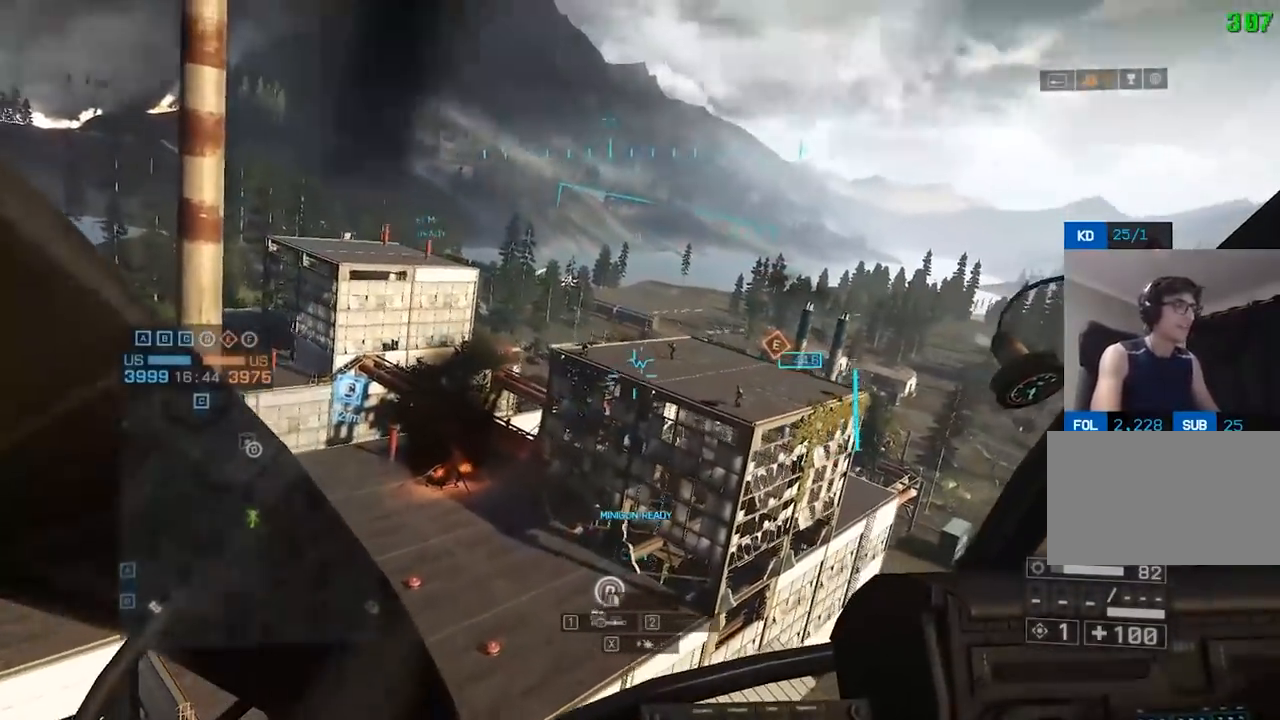
{"keys": [], "mouse": [], "events": []}
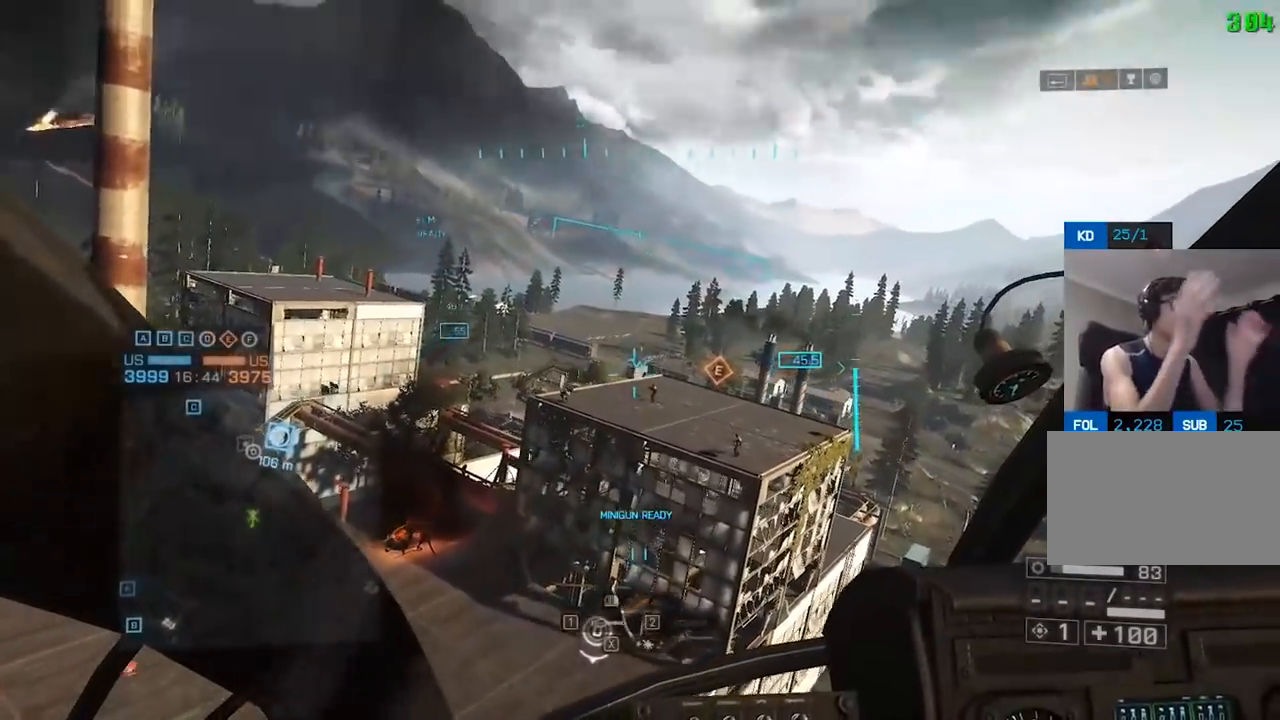
{"keys": [], "mouse": [], "events": []}
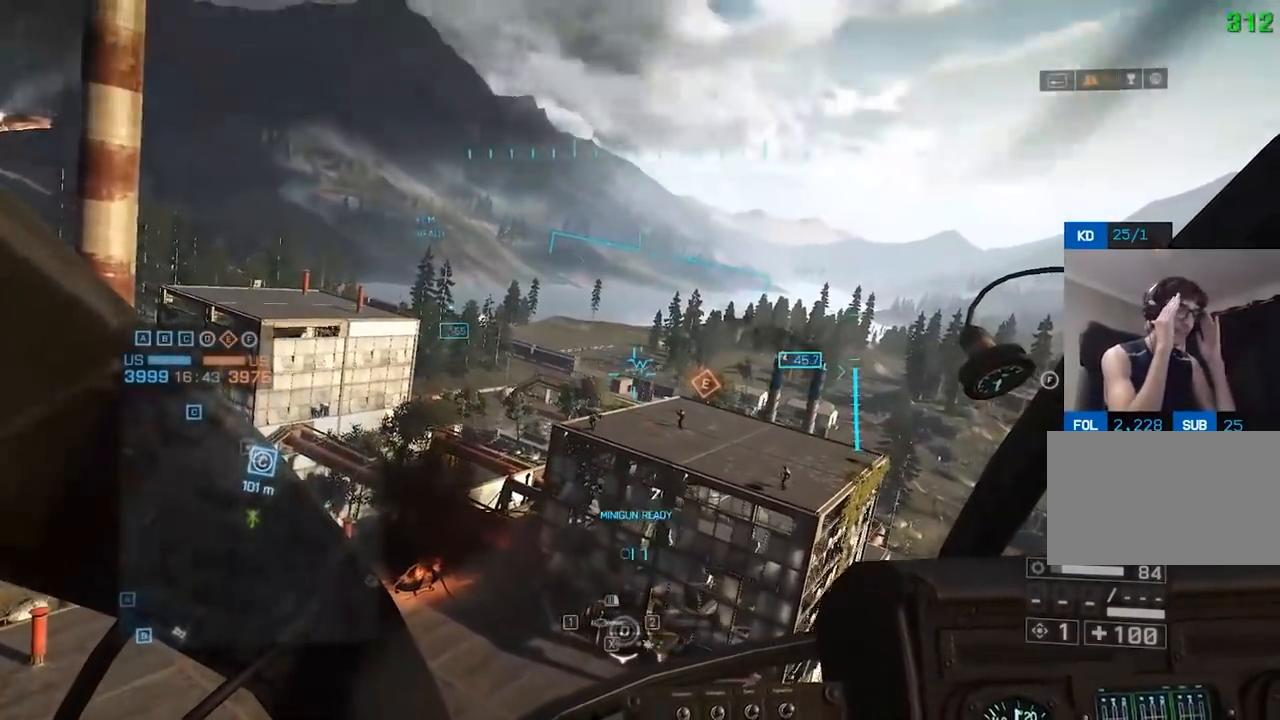
{"keys": [], "mouse": [], "events": []}